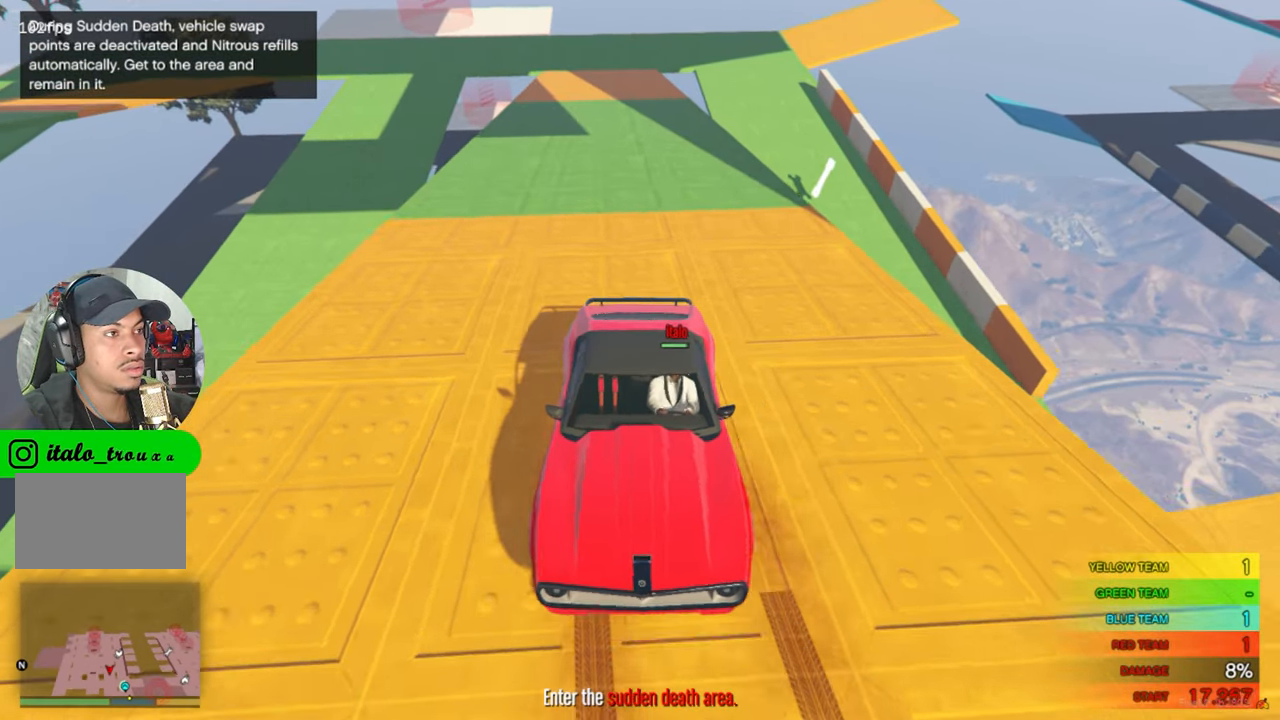
Gameplay with keyboard and mouse; each line is a JSON object with the keys and mouse buttons held at the frame after it. "events" lists presses ("down") and releases ("up") of "1", "2", "3", "4", "5", "a", "alt", "c", "caps_lock", "ctrl", "d", "e", "f", "g", "q", "r", "s", "shift", "space", "t", "tab", "v", "w", "x", "z", "mouse_left", "mouse_wheel" and "mouse_right" between this image and that frame as [ms after this image, input, new state], when the widget could be followed in between. "mouse_left", "mouse_wheel", "mouse_right" = the "left", "wheel", "right" buttons of the "mouse" list. No other keys are recorded. "wheel" means that the mouse wheel is clicked or scrolled. "mouse_move" is the direction in which the mouse moves at that frame (one of eight, or "still"), when it could be read.
{"keys": ["s"], "mouse": [], "mouse_move": "still", "events": [[133, "a", "down"], [316, "a", "up"], [416, "s", "down"]]}
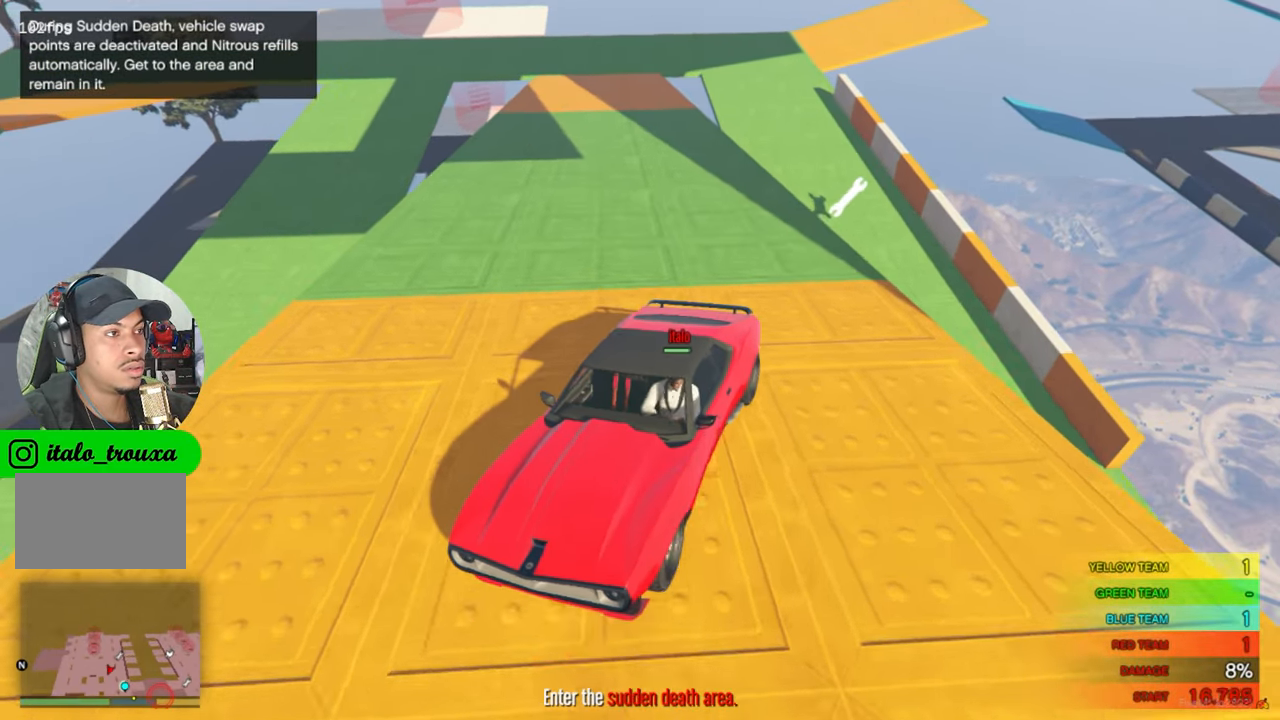
{"keys": ["s"], "mouse": [], "mouse_move": "still", "events": [[150, "d", "down"], [233, "d", "up"], [233, "s", "up"], [466, "s", "down"]]}
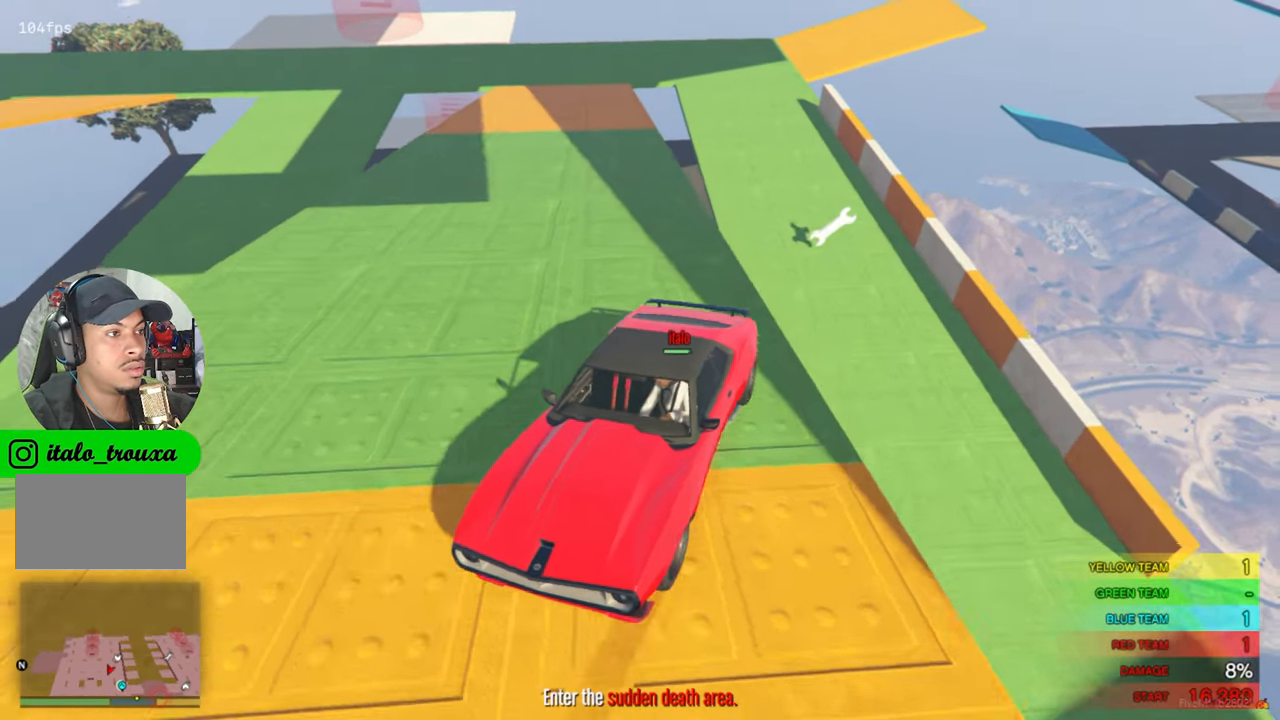
{"keys": ["d"], "mouse": [], "mouse_move": "still", "events": [[433, "d", "down"], [433, "s", "up"]]}
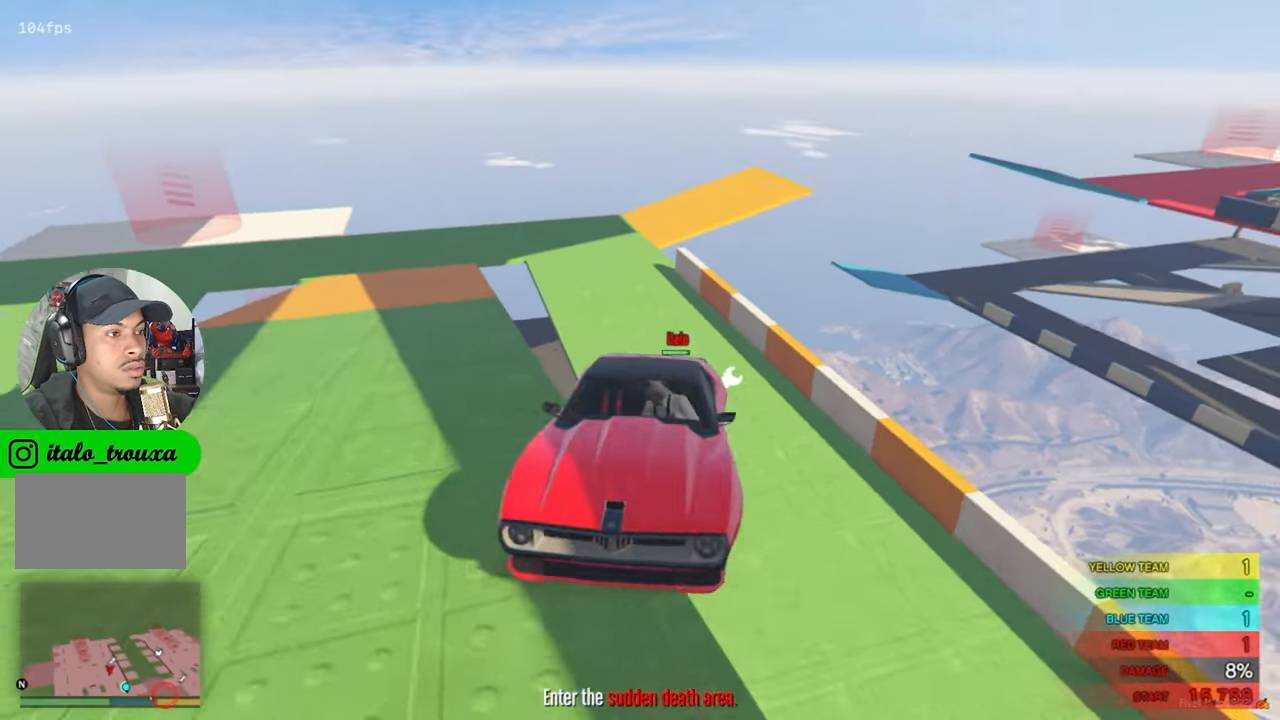
{"keys": ["d"], "mouse": [], "mouse_move": "still", "events": [[267, "d", "up"], [500, "d", "down"]]}
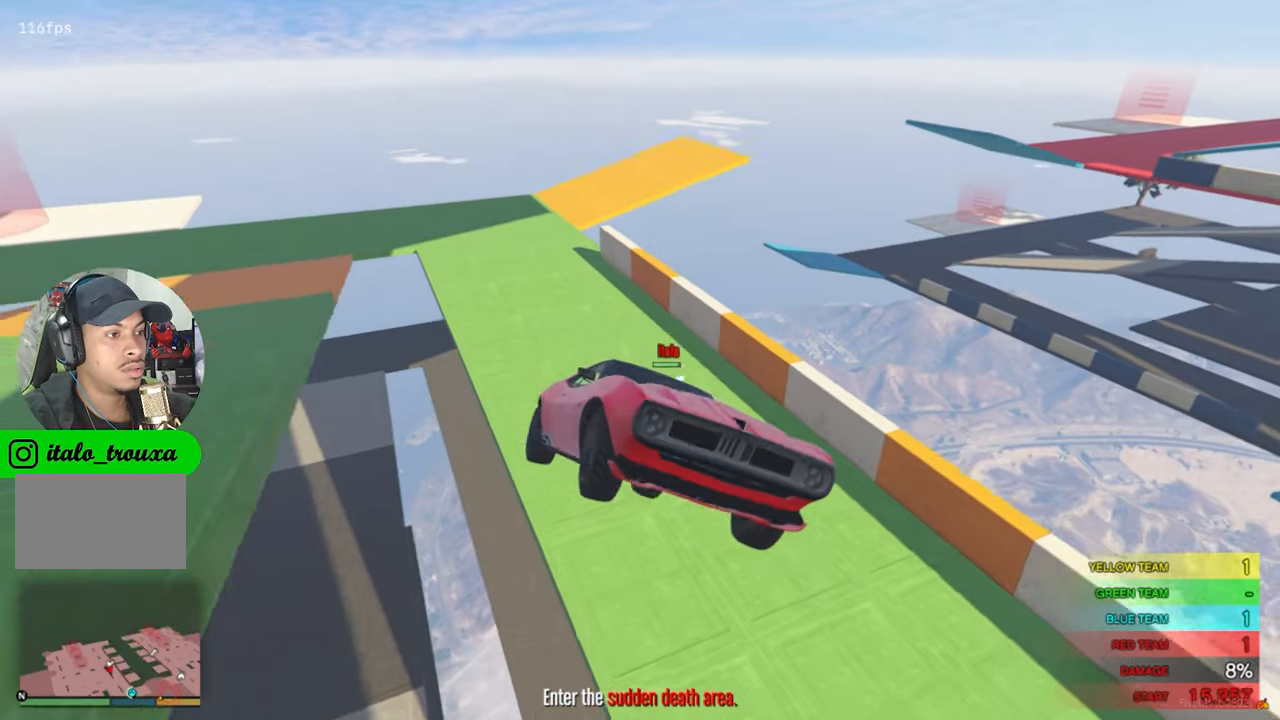
{"keys": ["d"], "mouse": [], "mouse_move": "still", "events": [[183, "a", "down"], [433, "a", "up"]]}
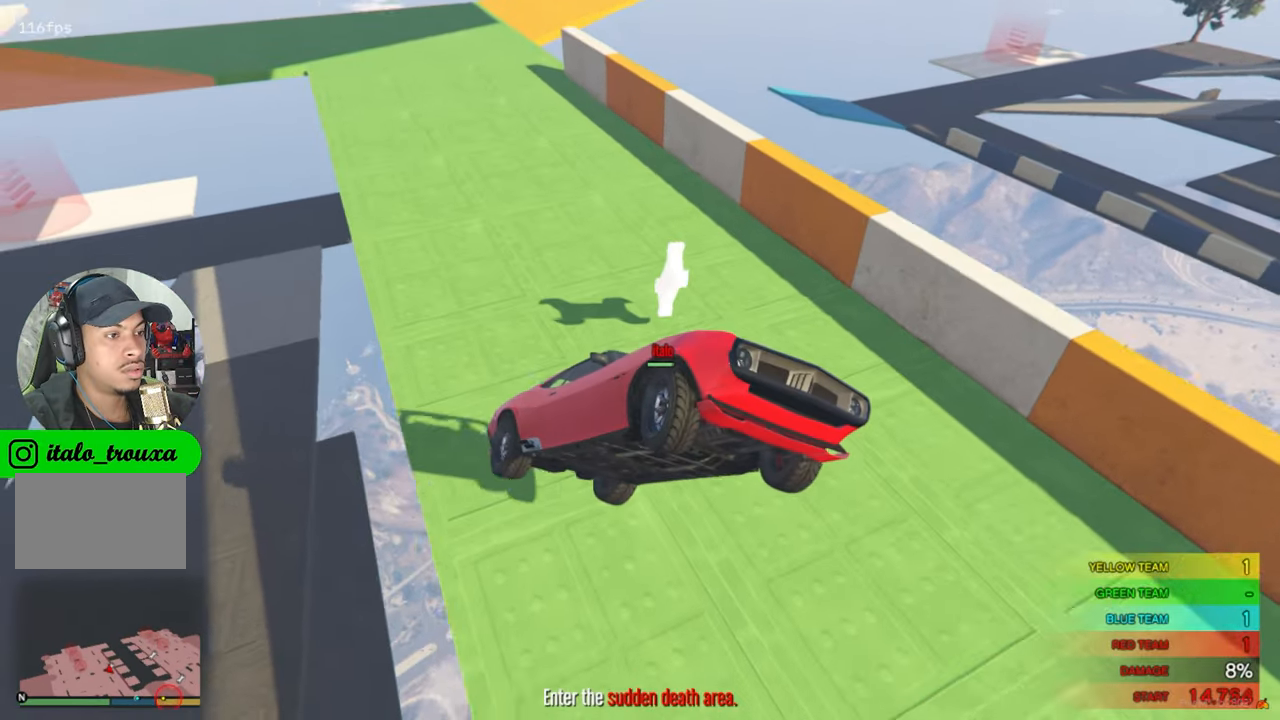
{"keys": ["d"], "mouse": [], "mouse_move": "still", "events": []}
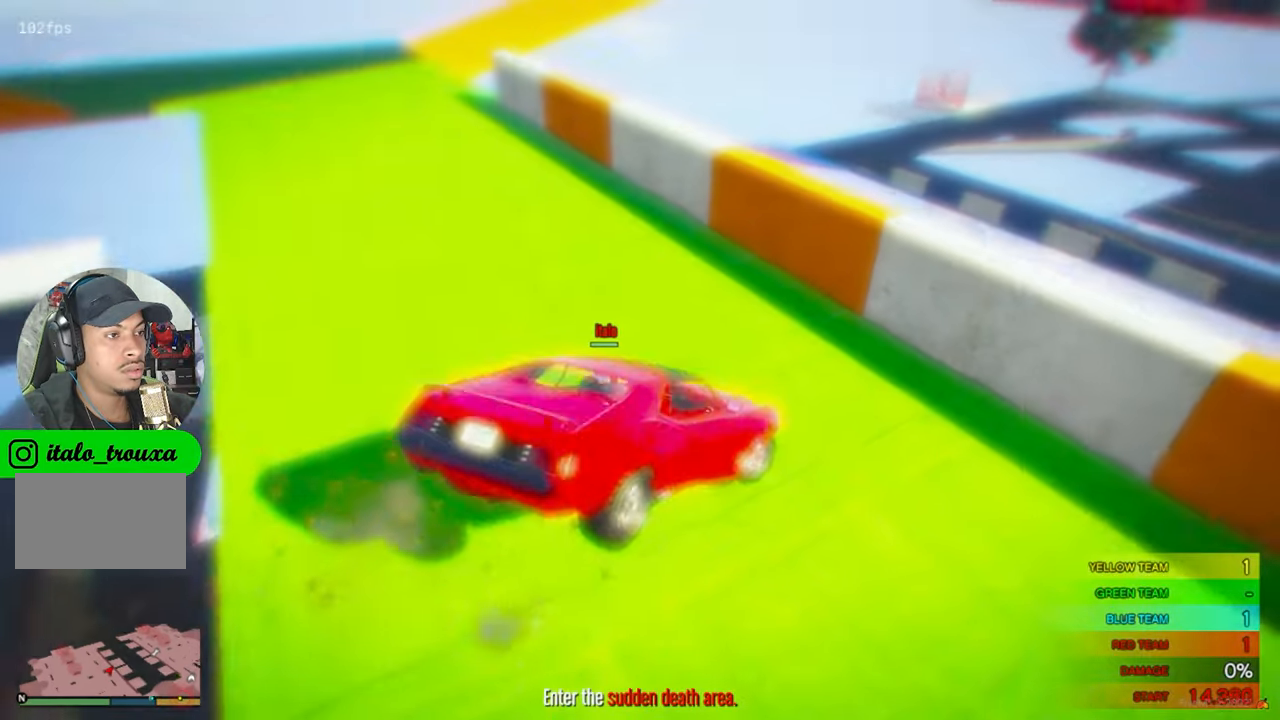
{"keys": ["a", "w"], "mouse": [], "mouse_move": "up", "events": [[83, "a", "down"], [83, "d", "up"], [83, "w", "down"]]}
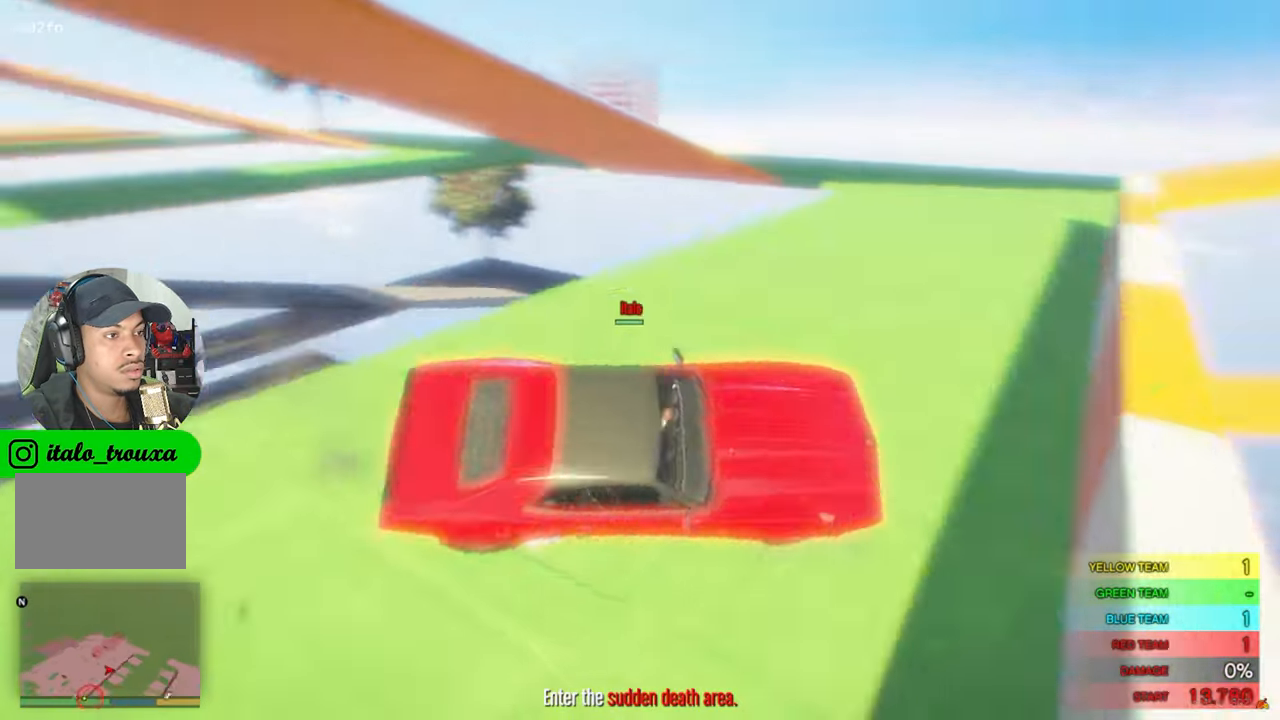
{"keys": ["a", "w"], "mouse": [], "mouse_move": "down", "events": []}
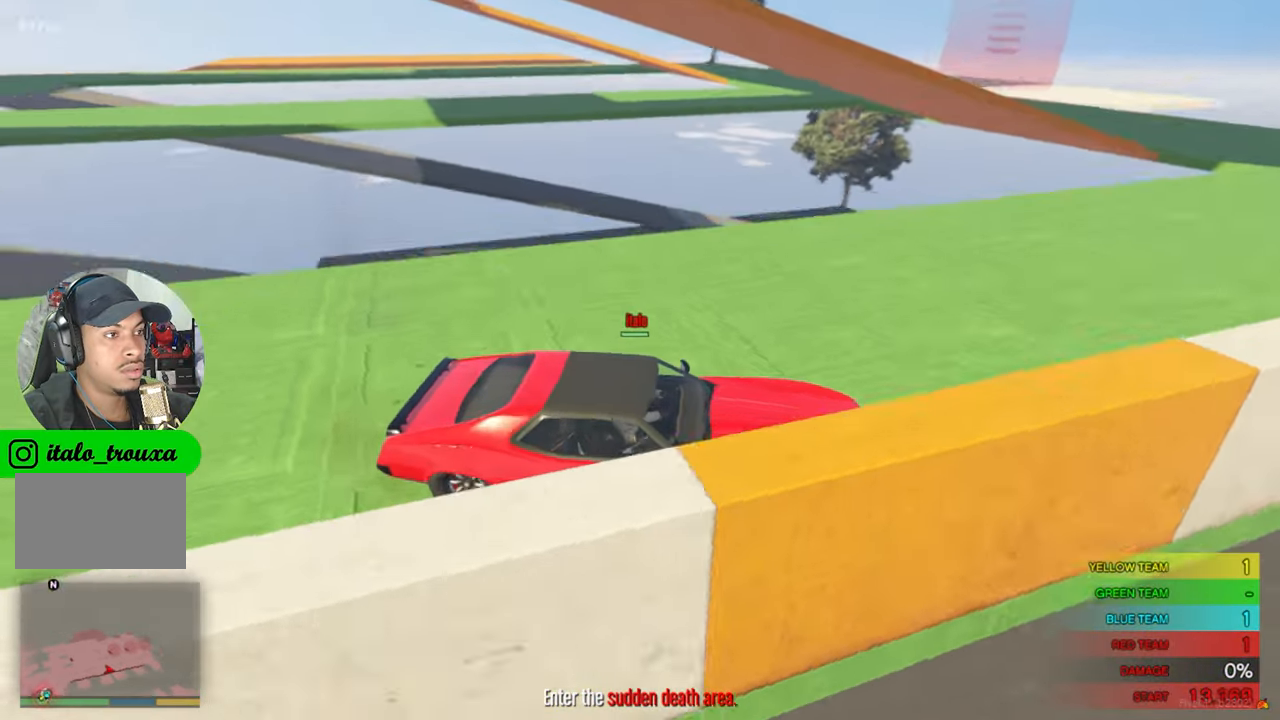
{"keys": ["a"], "mouse": [], "mouse_move": "up", "events": [[450, "w", "up"]]}
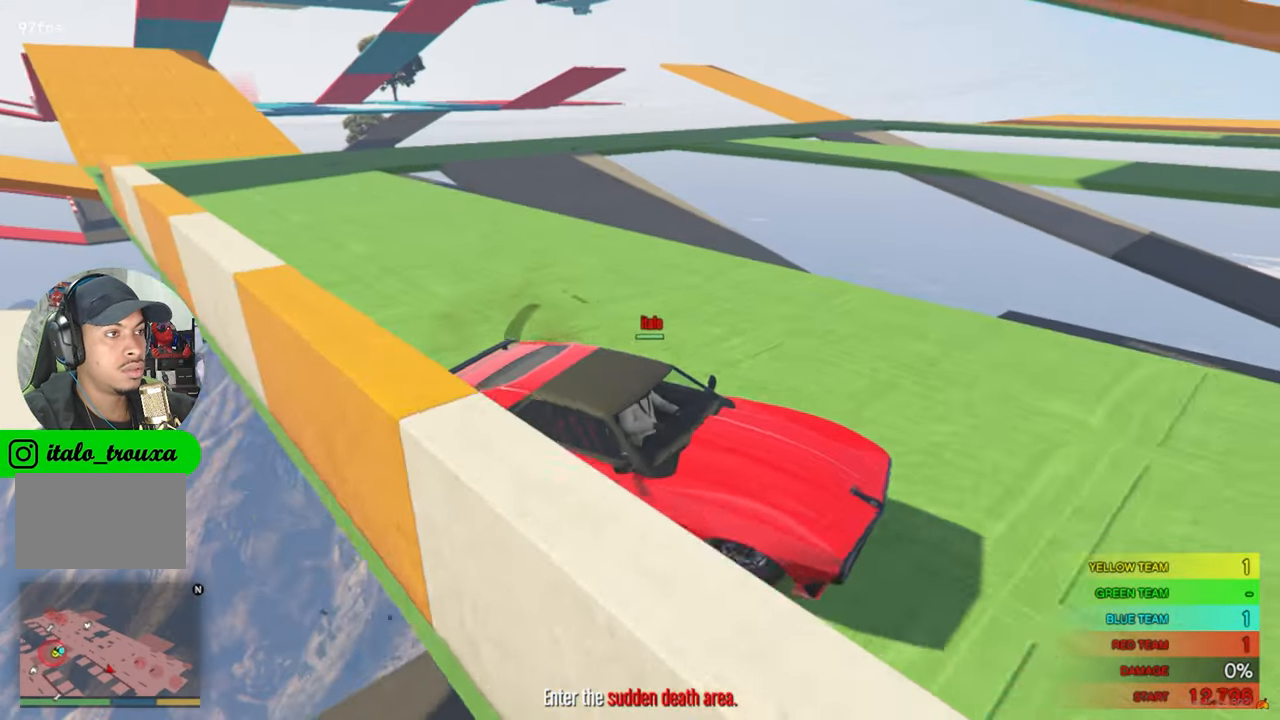
{"keys": ["a"], "mouse": [], "mouse_move": "up", "events": [[417, "w", "down"], [500, "w", "up"]]}
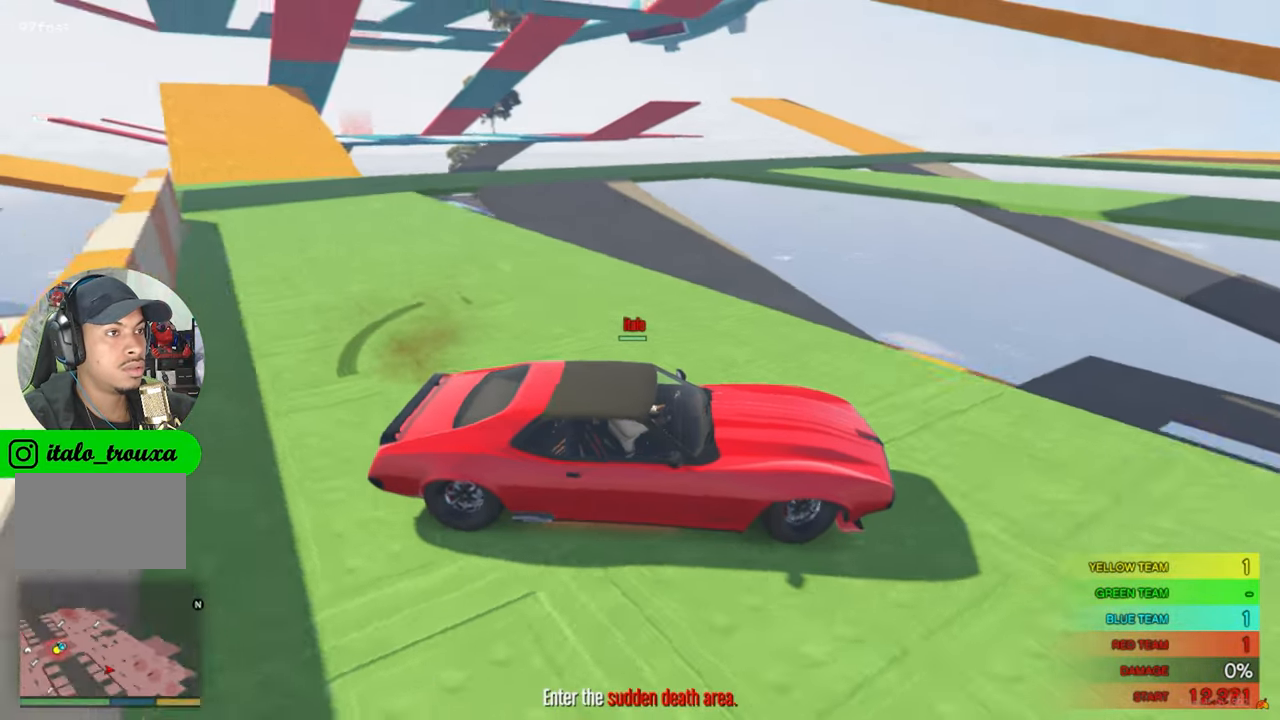
{"keys": ["a"], "mouse": [], "mouse_move": "still", "events": []}
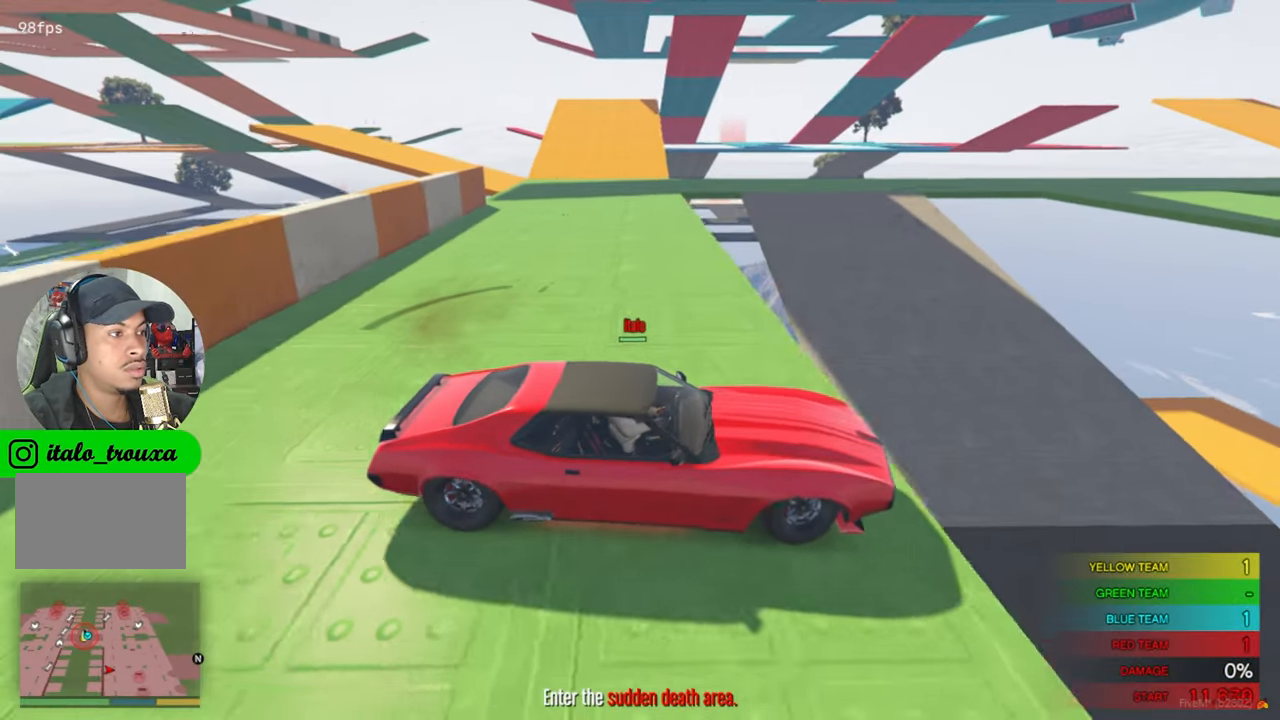
{"keys": ["d", "w"], "mouse": [], "mouse_move": "still", "events": [[17, "w", "down"], [67, "a", "up"], [200, "w", "up"], [267, "d", "down"], [433, "w", "down"]]}
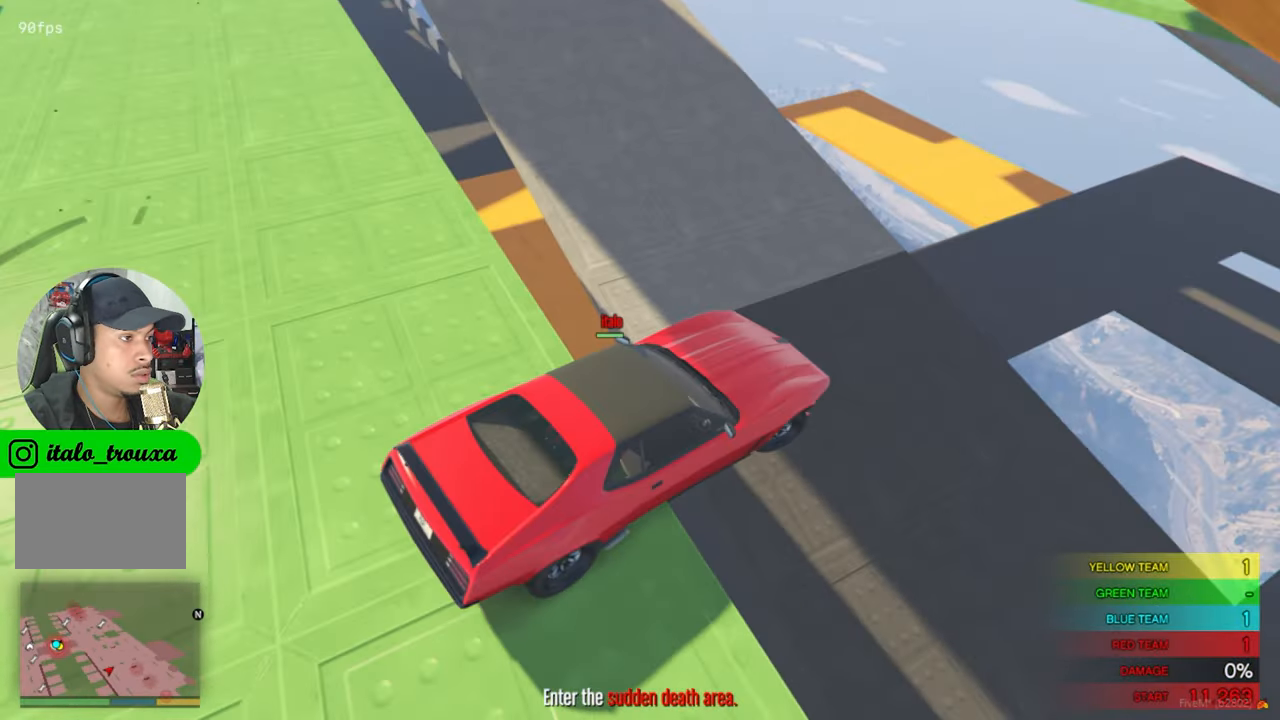
{"keys": ["a", "s"], "mouse": [], "mouse_move": "left", "events": [[167, "w", "up"], [267, "d", "up"], [317, "s", "down"], [500, "a", "down"]]}
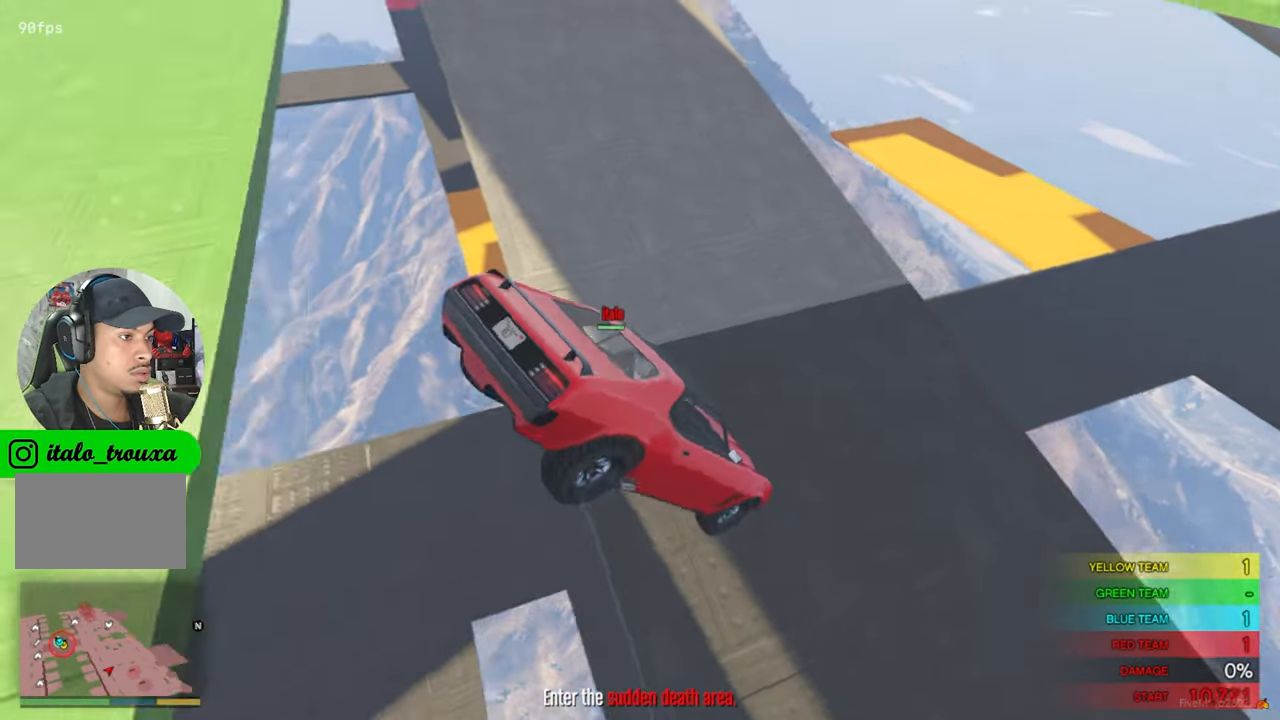
{"keys": ["a", "s"], "mouse": [], "mouse_move": "still", "events": []}
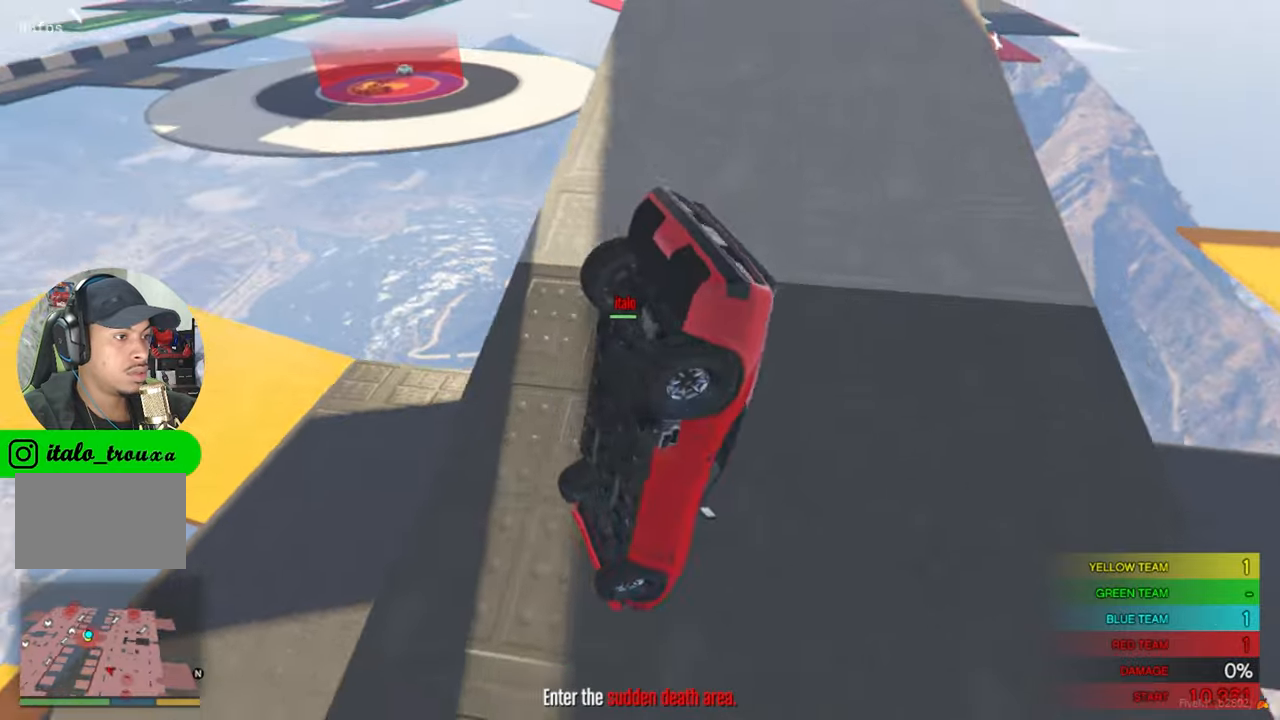
{"keys": ["a", "s"], "mouse": [], "mouse_move": "still", "events": []}
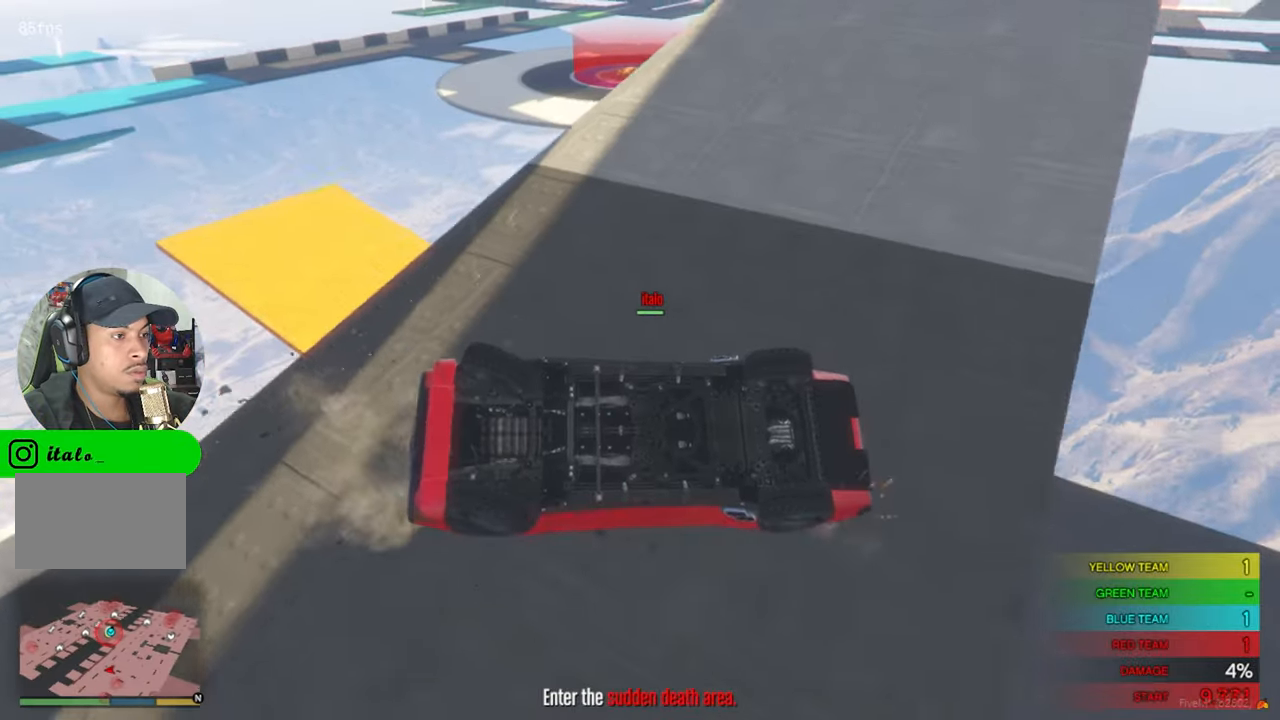
{"keys": ["w"], "mouse": [], "mouse_move": "down", "events": [[134, "s", "up"], [184, "a", "up"], [400, "w", "down"]]}
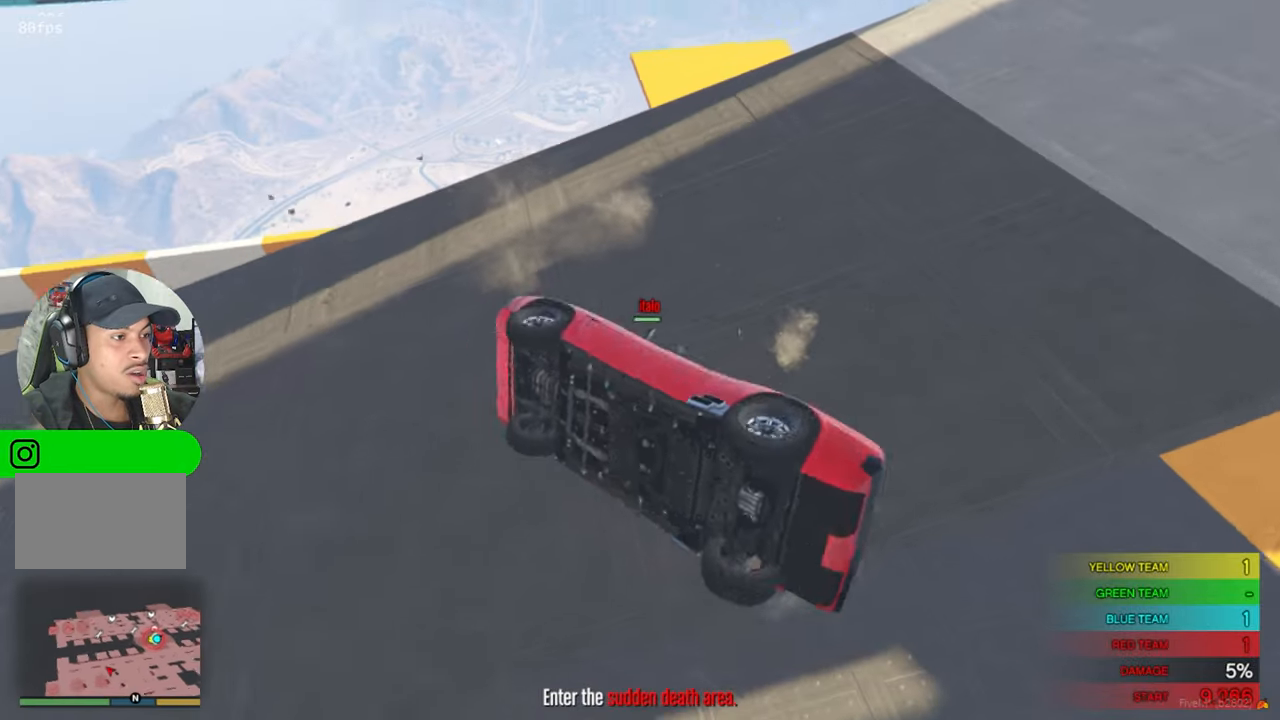
{"keys": ["w"], "mouse": [], "mouse_move": "up", "events": []}
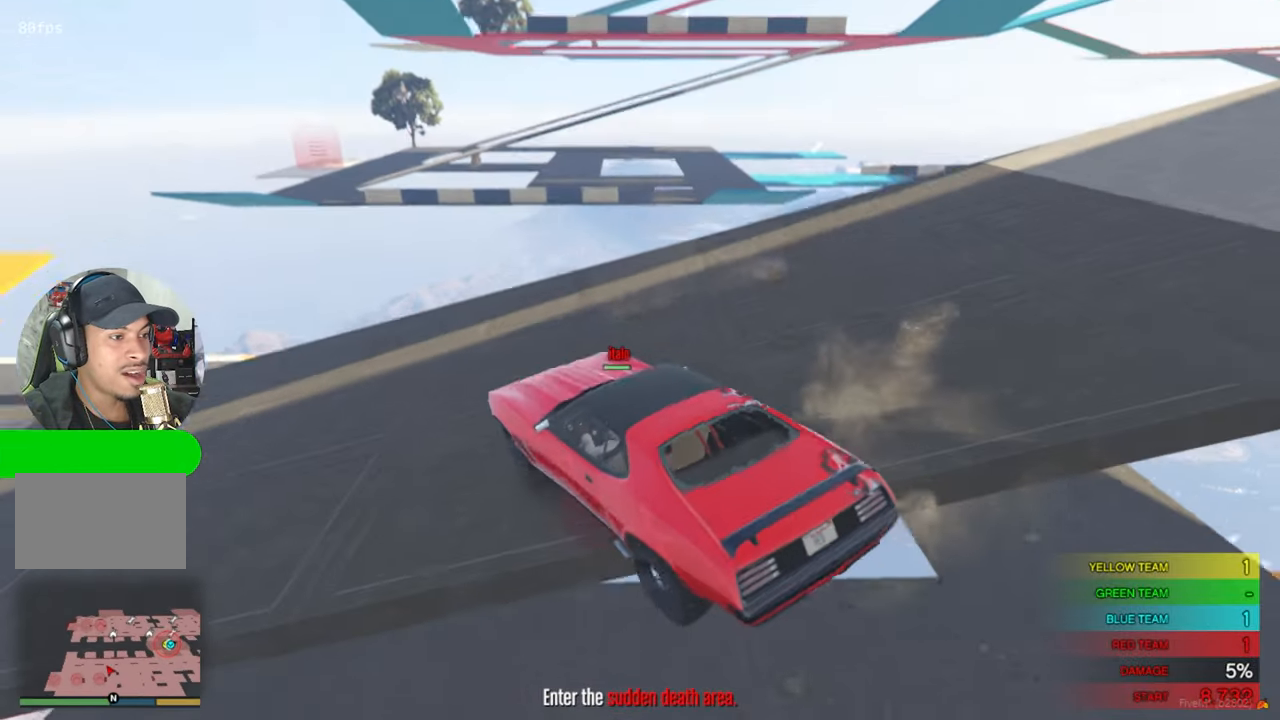
{"keys": ["a", "w"], "mouse": [], "mouse_move": "down", "events": [[17, "a", "down"]]}
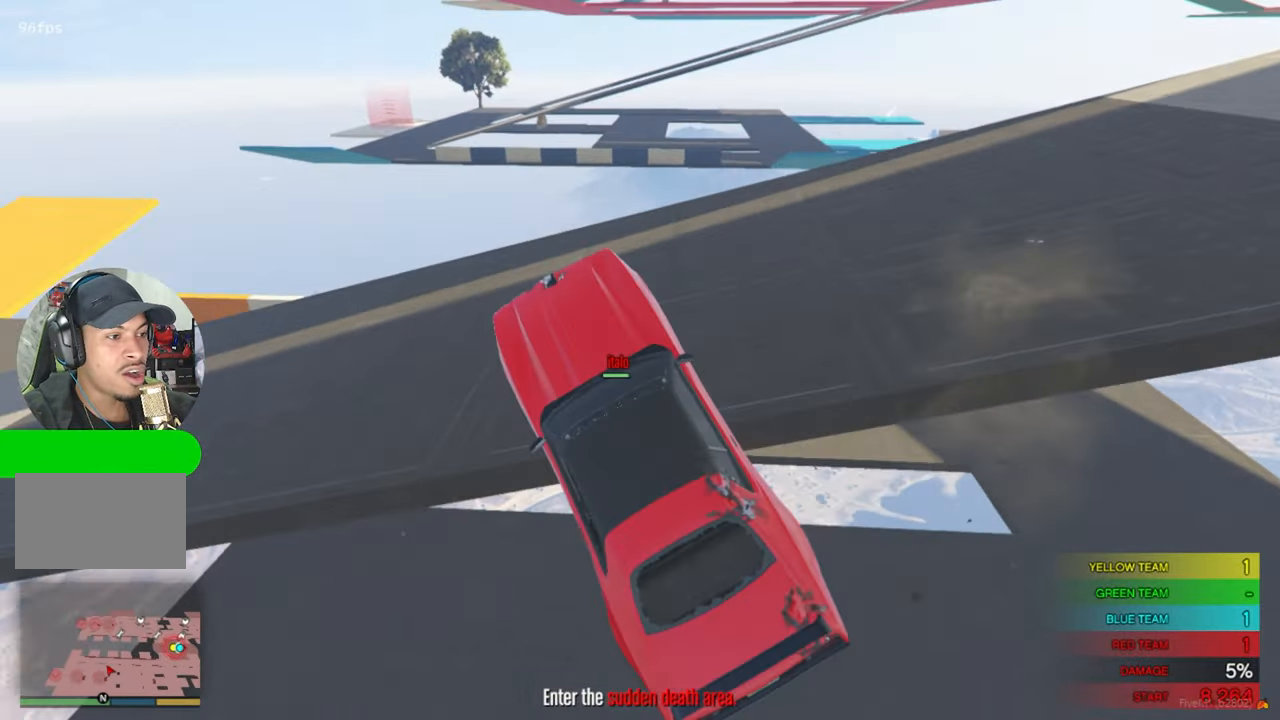
{"keys": ["w"], "mouse": [], "mouse_move": "up", "events": [[317, "a", "up"]]}
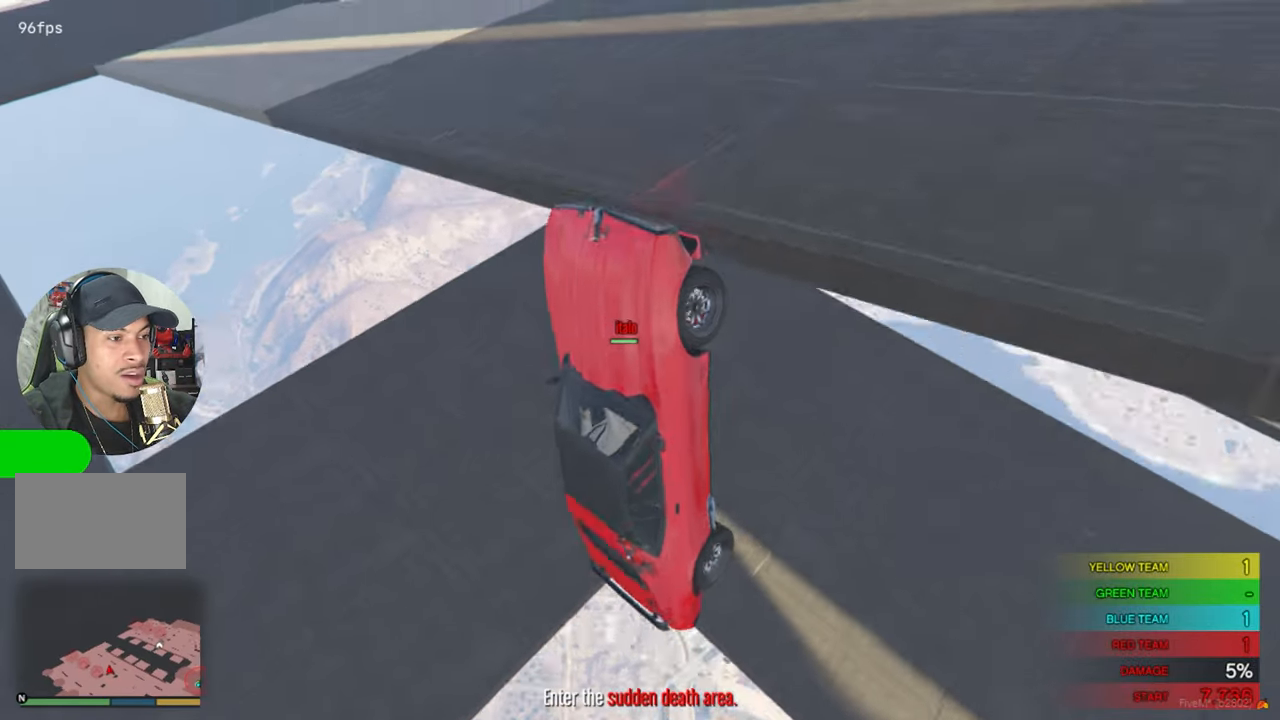
{"keys": ["a", "w"], "mouse": [], "mouse_move": "still", "events": [[184, "a", "down"]]}
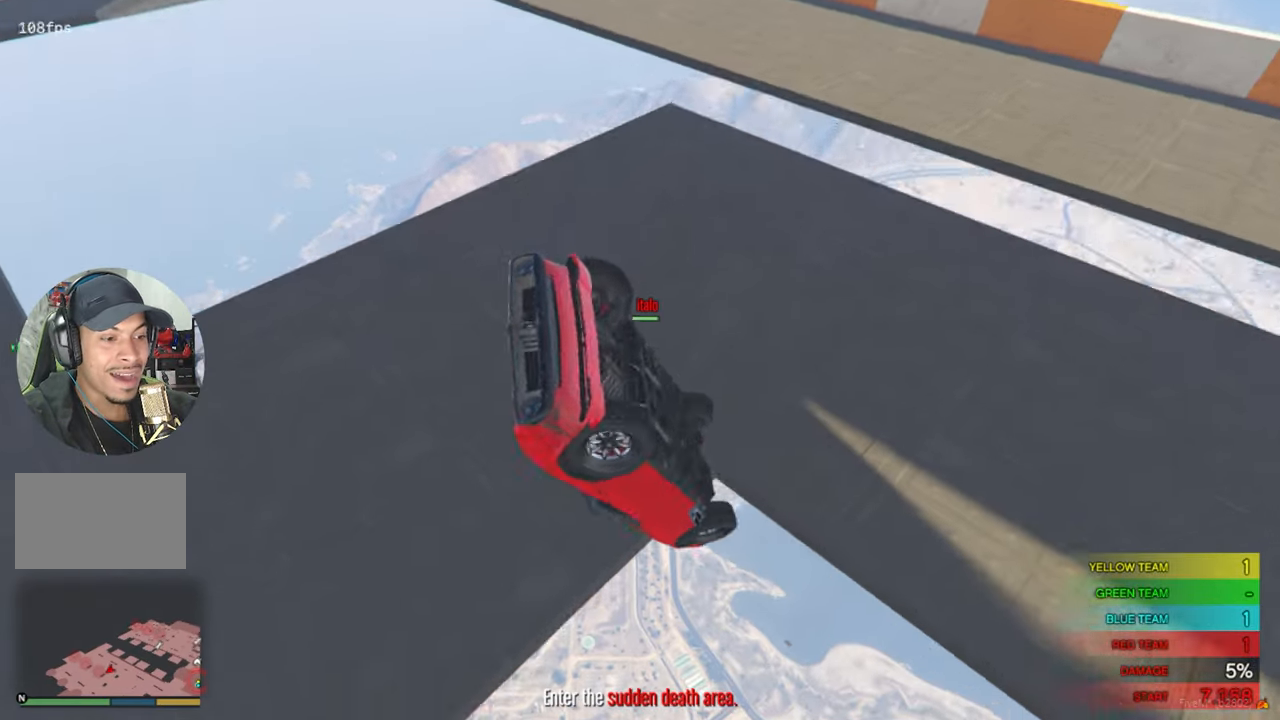
{"keys": ["a", "w"], "mouse": [], "mouse_move": "still", "events": []}
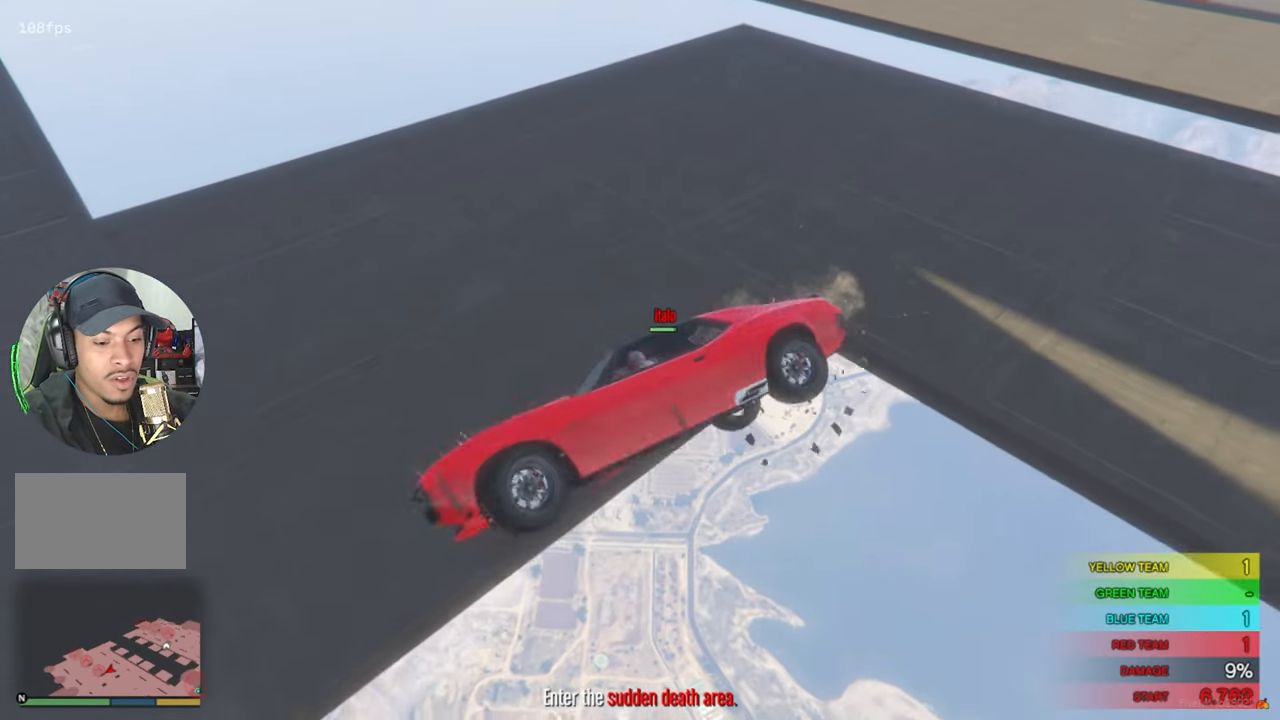
{"keys": ["w"], "mouse": [], "mouse_move": "still", "events": [[184, "x", "down"], [450, "x", "up"], [500, "a", "up"]]}
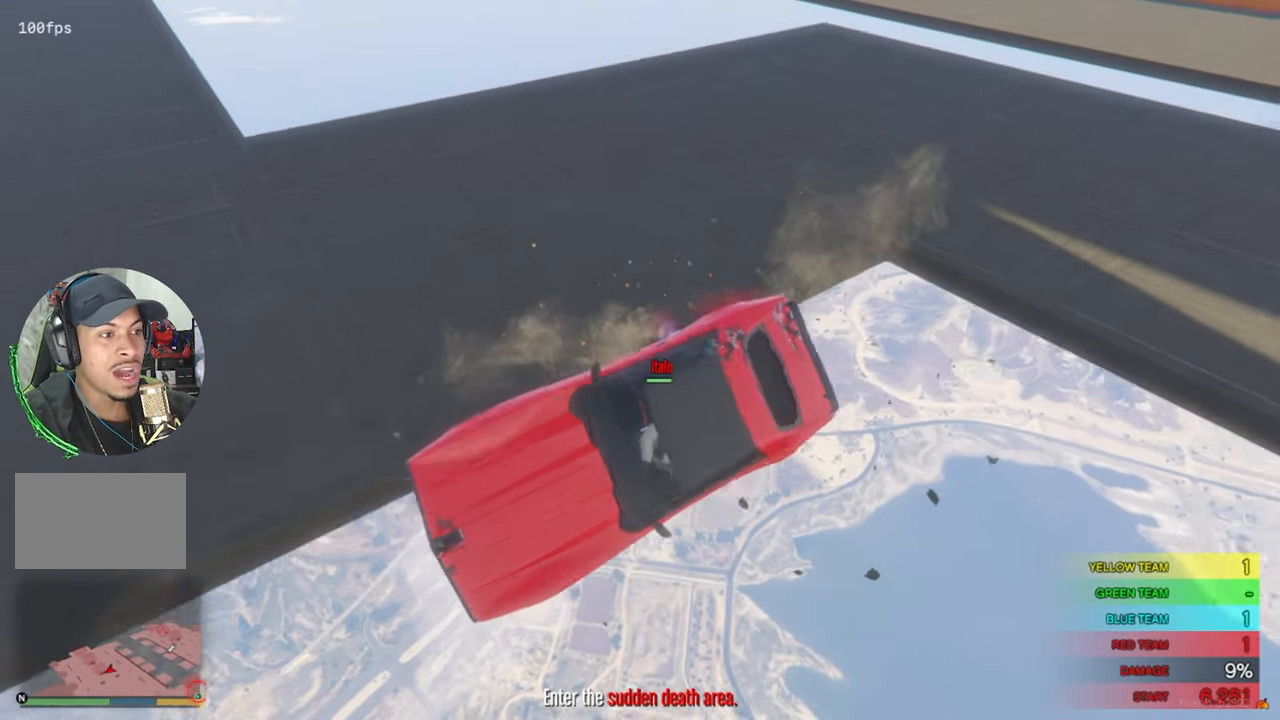
{"keys": ["d", "w"], "mouse": [], "events": [[50, "d", "down"], [150, "d", "up"], [200, "d", "down"], [200, "w", "up"], [417, "w", "down"]]}
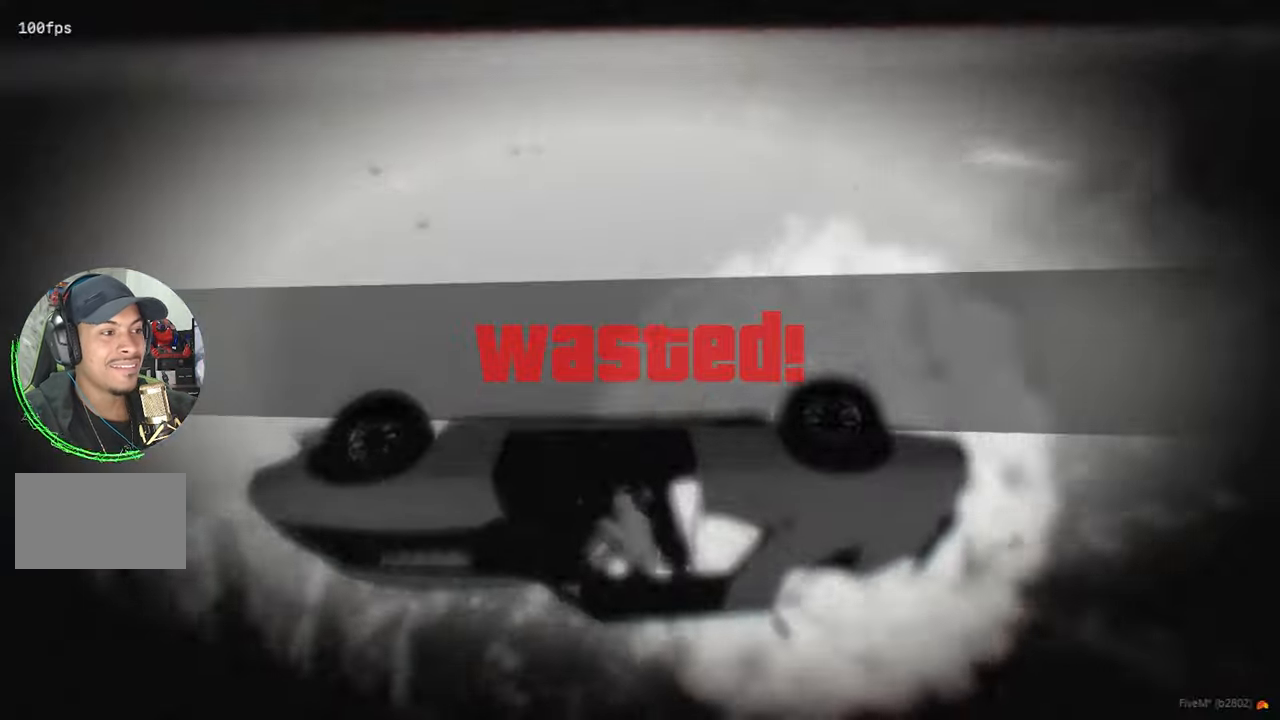
{"keys": [], "mouse": [], "mouse_move": "still", "events": [[350, "d", "up"], [350, "w", "up"]]}
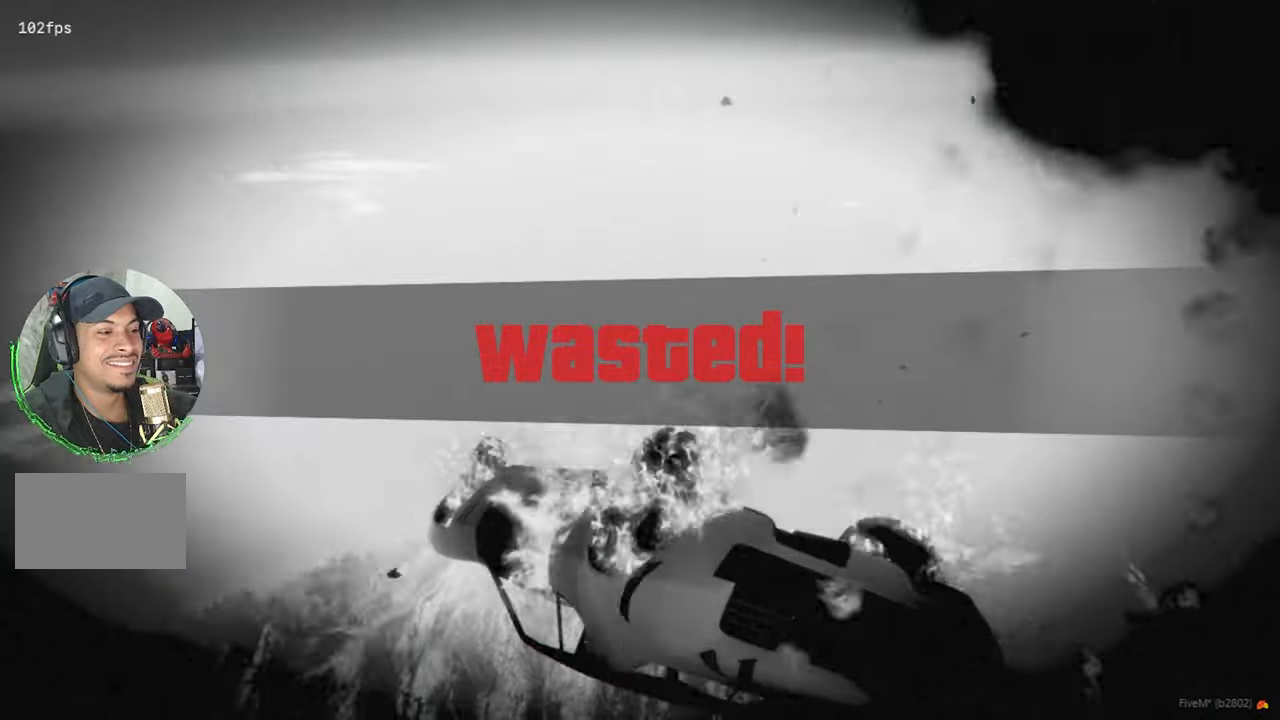
{"keys": [], "mouse": [], "mouse_move": "still", "events": []}
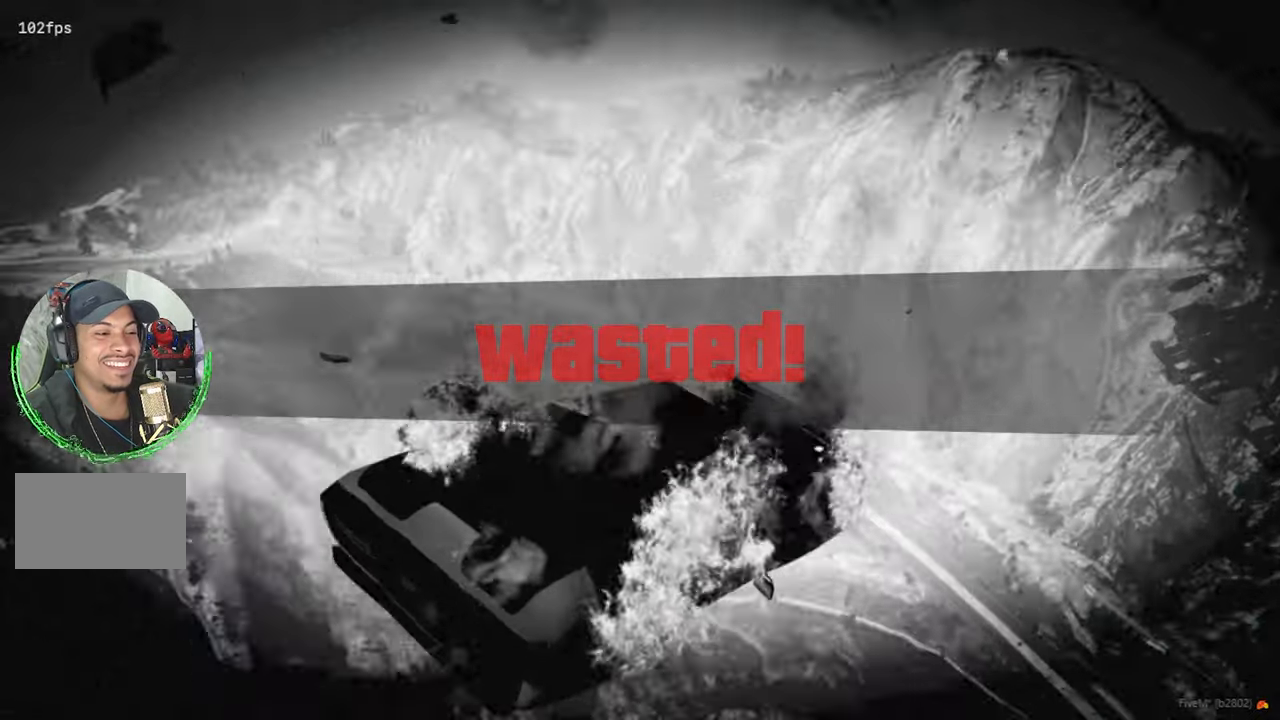
{"keys": [], "mouse": [], "mouse_move": "still", "events": []}
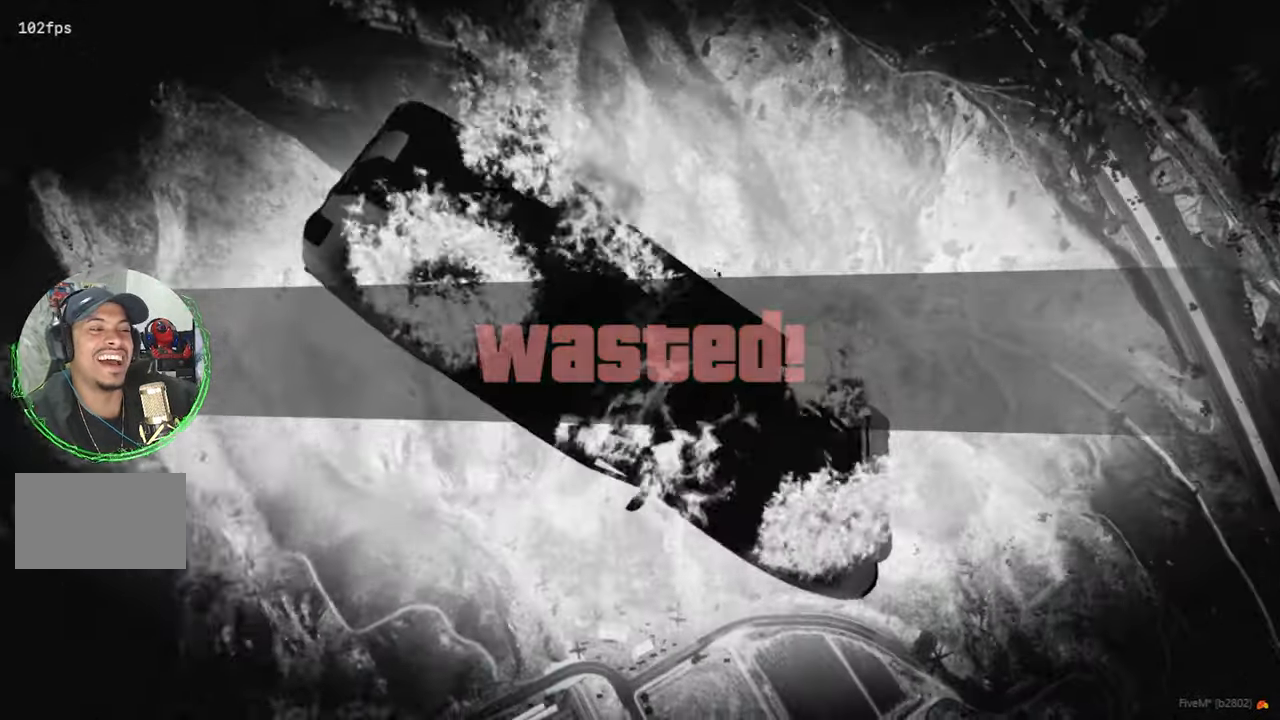
{"keys": [], "mouse": [], "mouse_move": "still", "events": []}
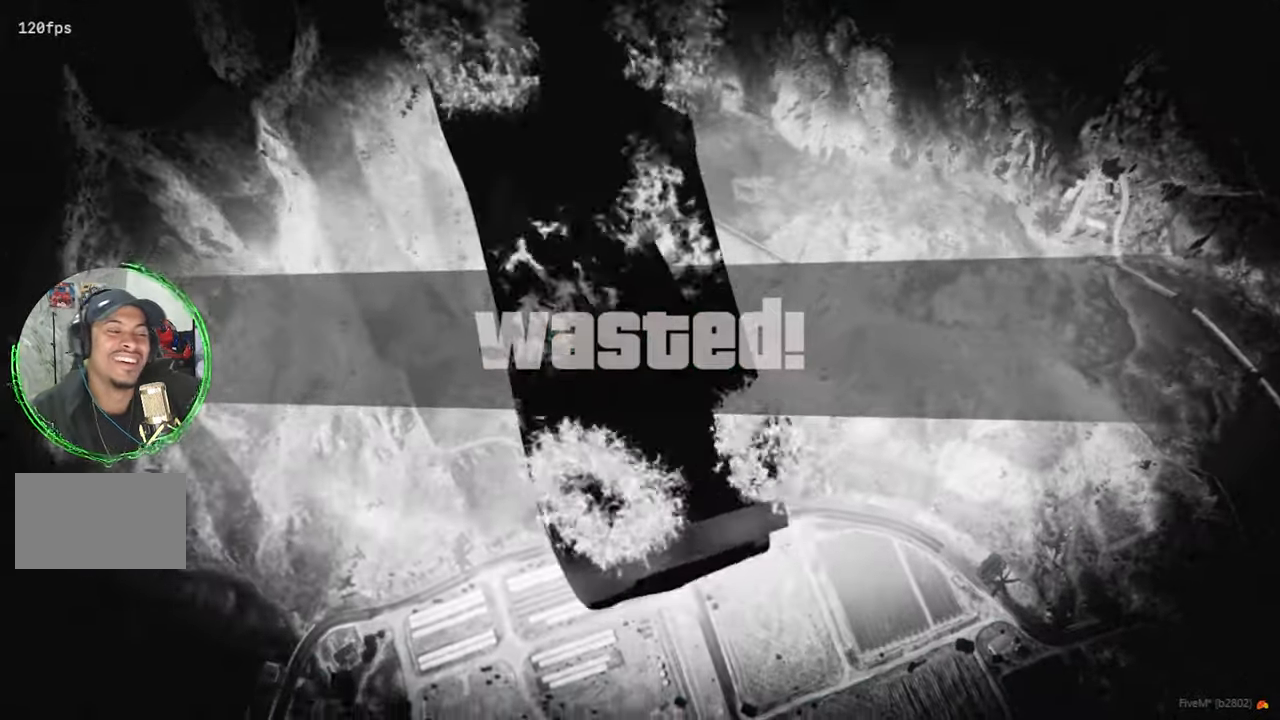
{"keys": [], "mouse": [], "mouse_move": "still", "events": []}